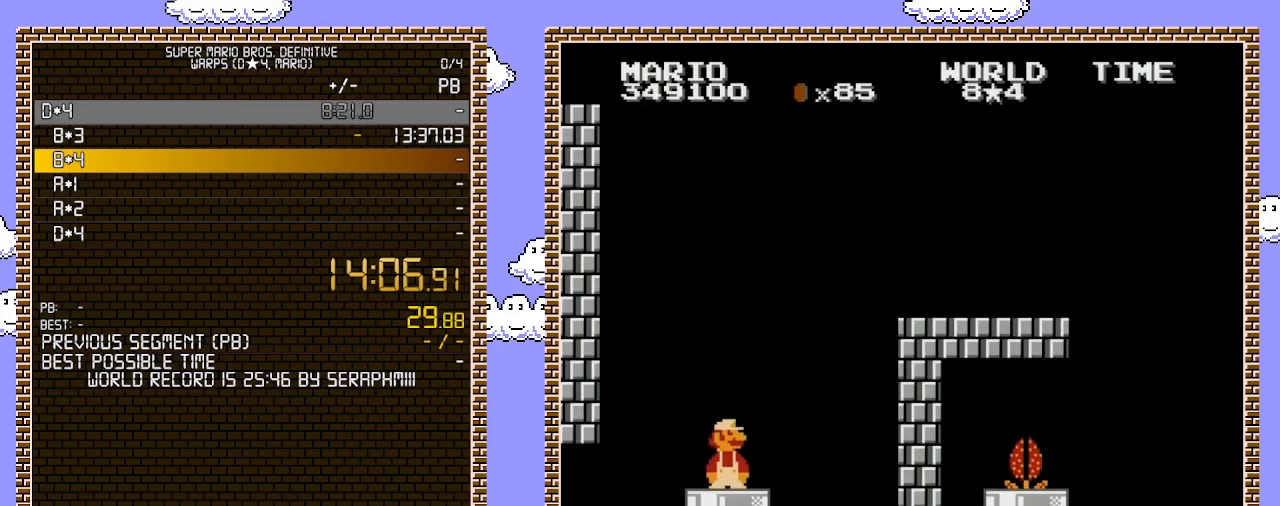
Gameplay with a controller (Nintendo layout); each line is a JSON object with the inputs held at the frame after it. "events" lists button and stick changes between this image and that frame as [ms after this image, input, new state], when the widget could be followed in between. Not read: L3 R3.
{"buttons": ["B", "DPAD_LEFT"], "events": []}
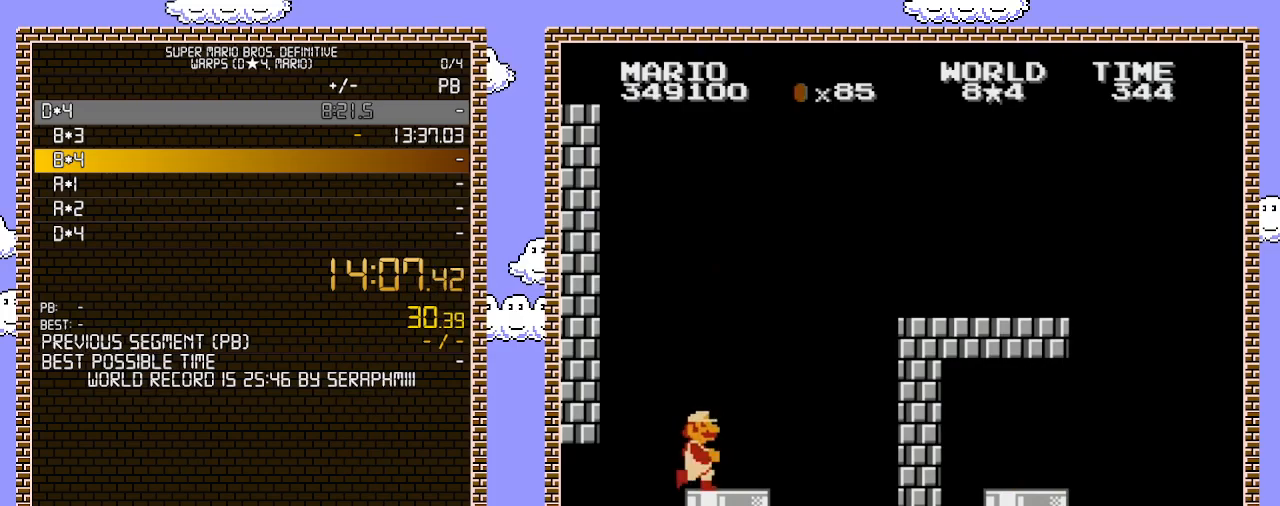
{"buttons": ["B", "DPAD_RIGHT"], "events": [[67, "DPAD_LEFT", "up"], [67, "DPAD_UP", "down"], [100, "DPAD_RIGHT", "down"], [100, "DPAD_UP", "up"]]}
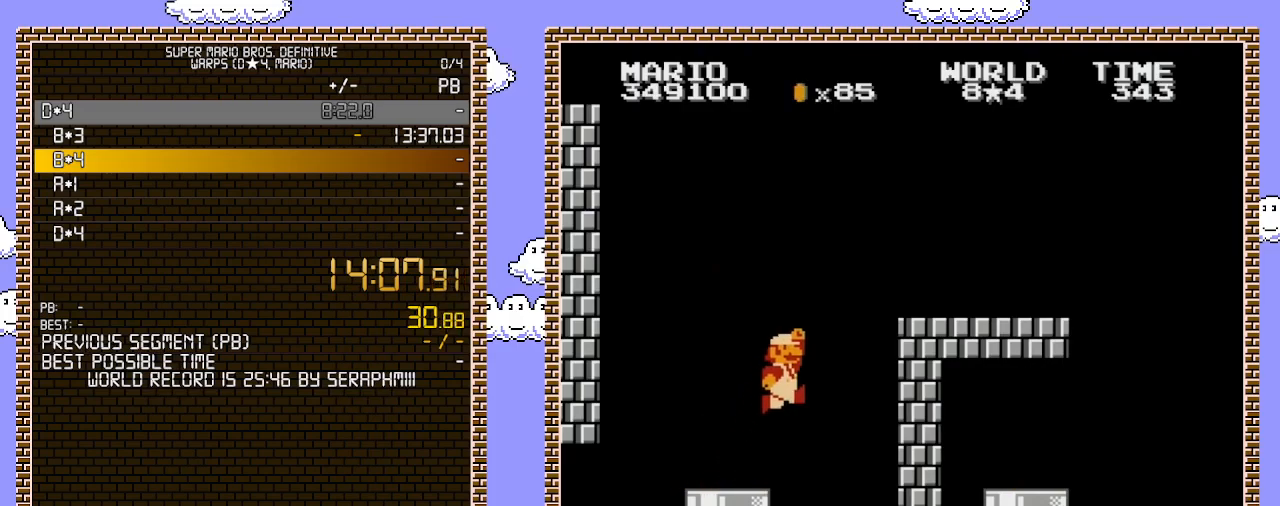
{"buttons": ["A", "B"], "events": [[100, "A", "down"], [250, "DPAD_RIGHT", "up"]]}
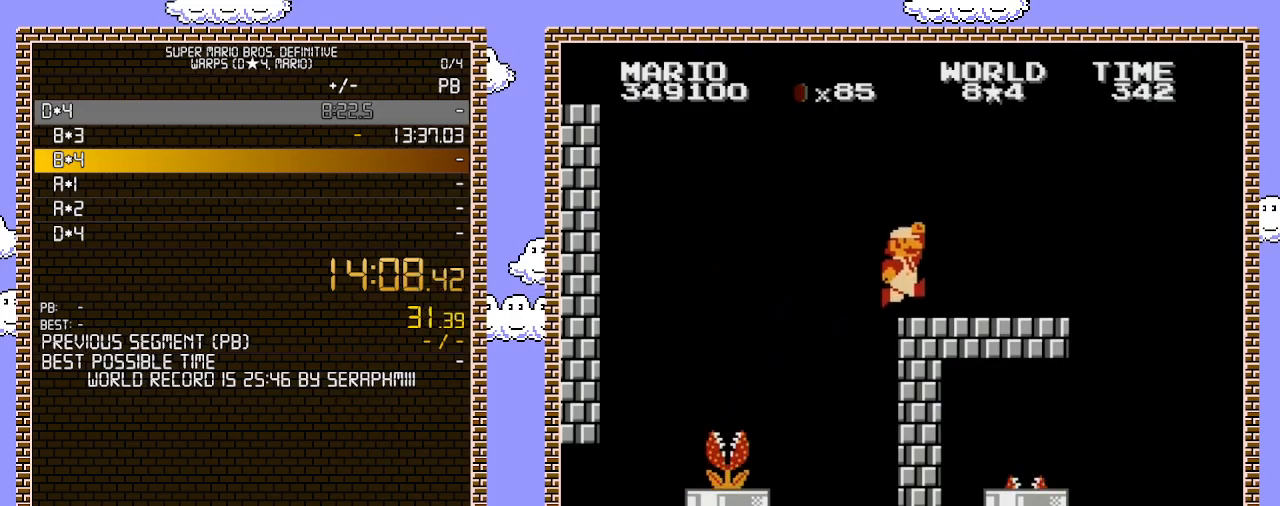
{"buttons": [], "events": [[250, "A", "up"], [283, "B", "up"]]}
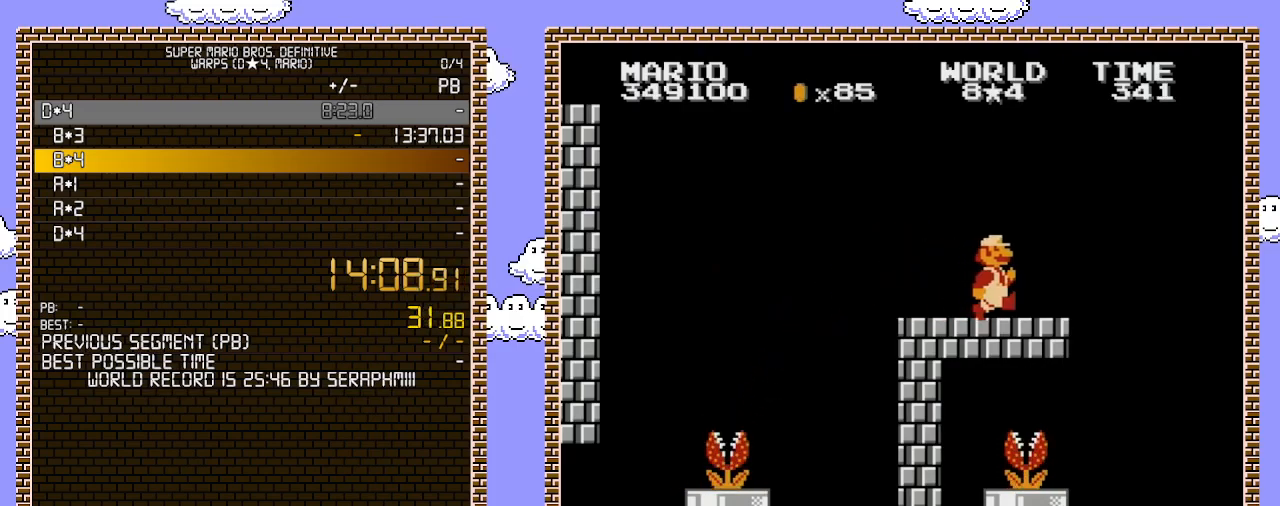
{"buttons": [], "events": [[167, "DPAD_RIGHT", "down"], [350, "DPAD_RIGHT", "up"]]}
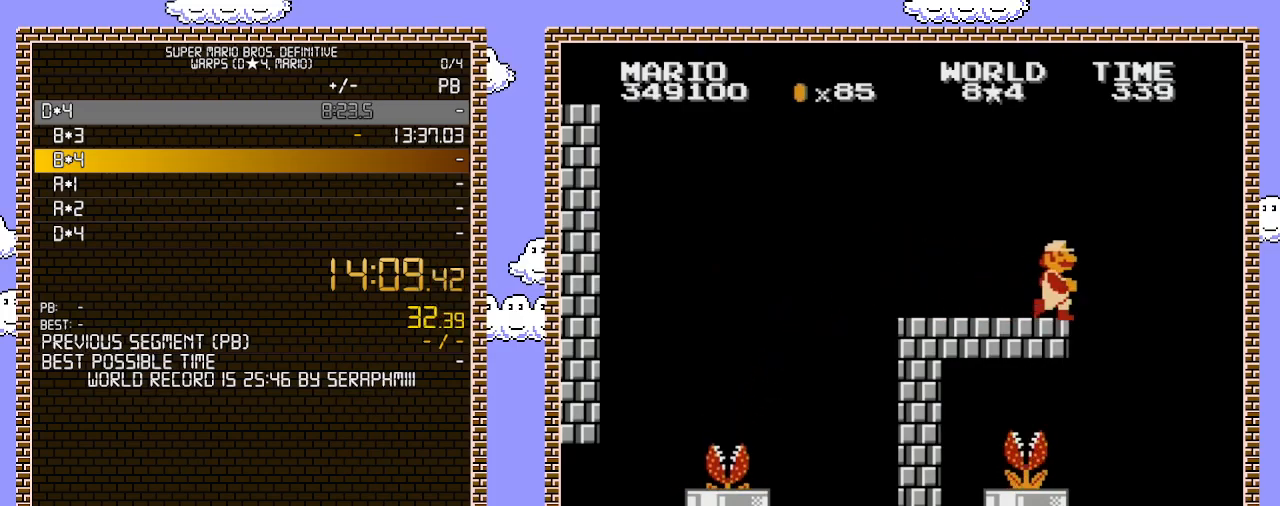
{"buttons": ["DPAD_RIGHT"], "events": [[383, "DPAD_RIGHT", "down"]]}
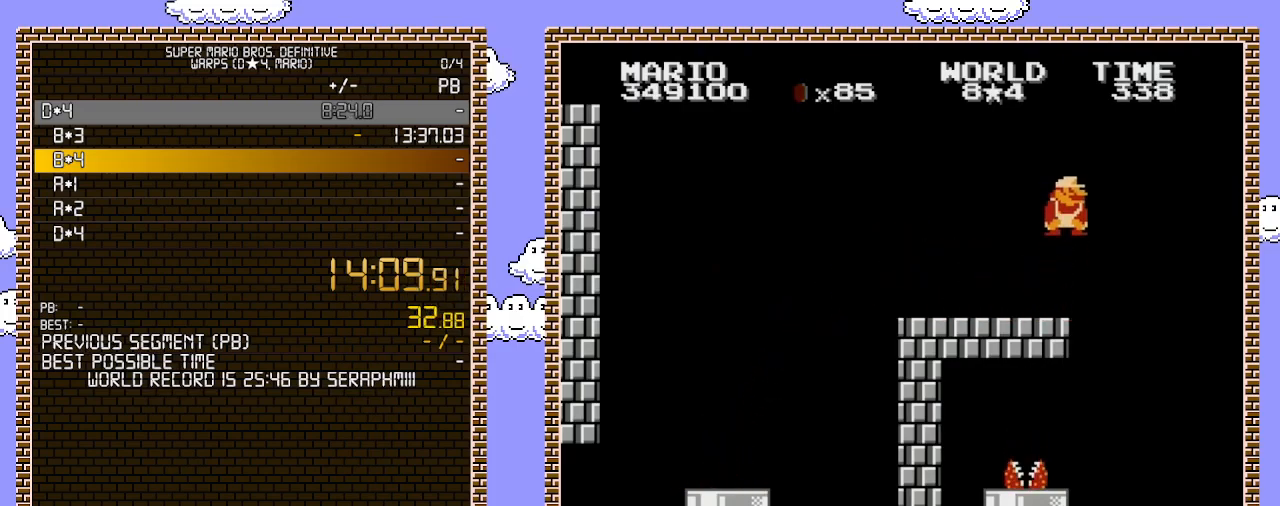
{"buttons": ["B", "DPAD_RIGHT"], "events": [[67, "B", "down"], [67, "DPAD_DOWN", "down"], [67, "DPAD_RIGHT", "up"], [100, "A", "down"], [250, "DPAD_DOWN", "up"], [350, "A", "up"], [383, "DPAD_RIGHT", "down"]]}
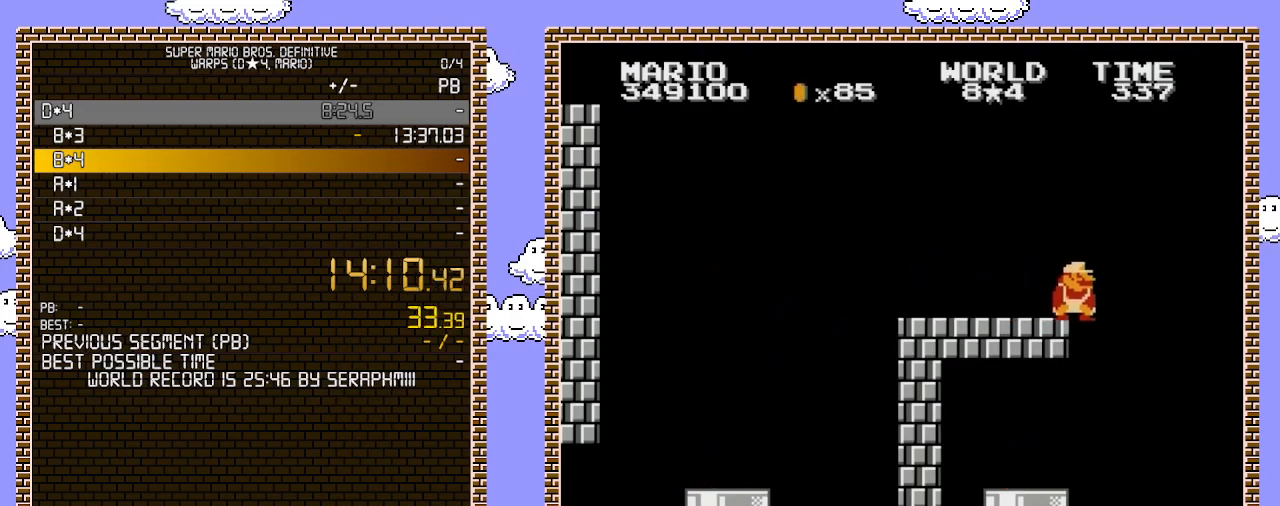
{"buttons": [], "events": [[33, "DPAD_DOWN", "down"], [33, "DPAD_RIGHT", "up"], [67, "DPAD_DOWN", "up"], [67, "DPAD_LEFT", "down"], [133, "B", "up"], [167, "DPAD_LEFT", "up"], [200, "B", "down"], [217, "DPAD_LEFT", "down"], [383, "B", "up"], [400, "DPAD_LEFT", "up"]]}
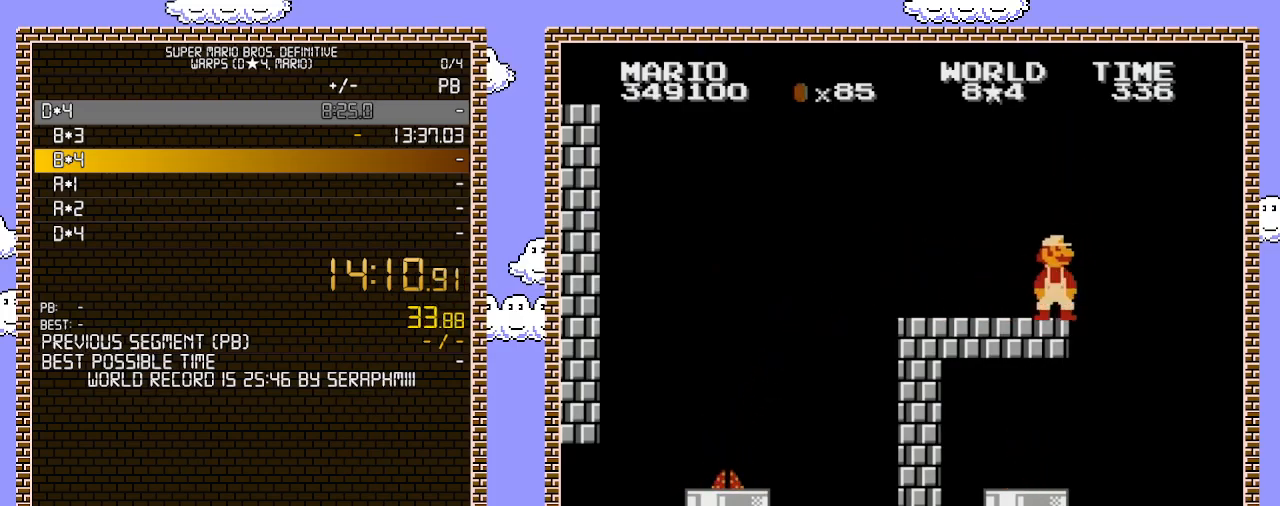
{"buttons": ["DPAD_RIGHT"], "events": [[100, "DPAD_RIGHT", "down"], [200, "DPAD_RIGHT", "up"], [383, "DPAD_RIGHT", "down"]]}
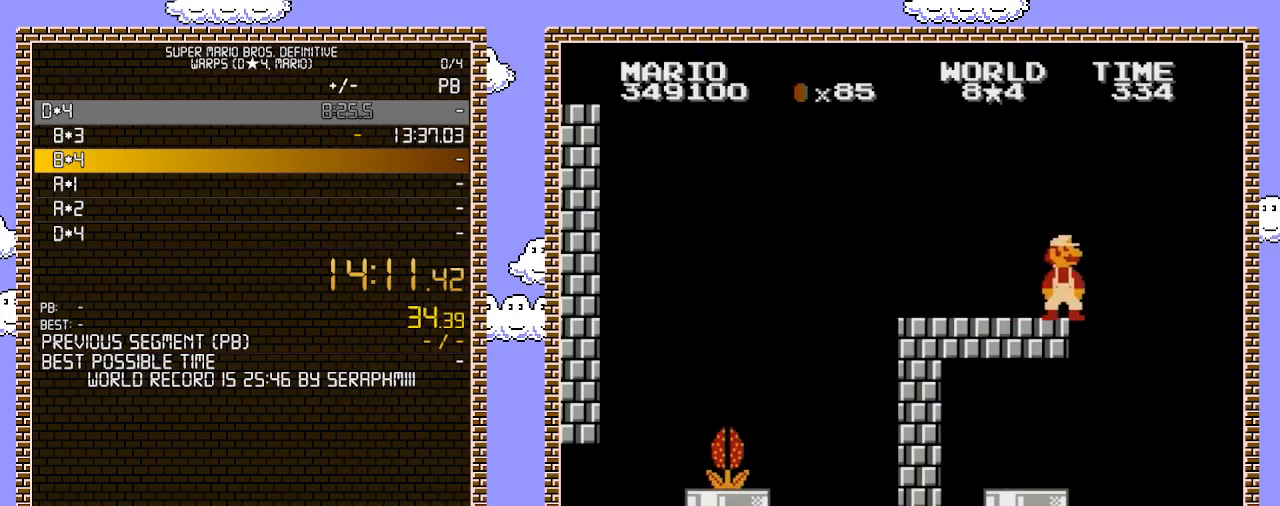
{"buttons": ["DPAD_RIGHT"], "events": [[67, "DPAD_RIGHT", "up"], [383, "DPAD_RIGHT", "down"]]}
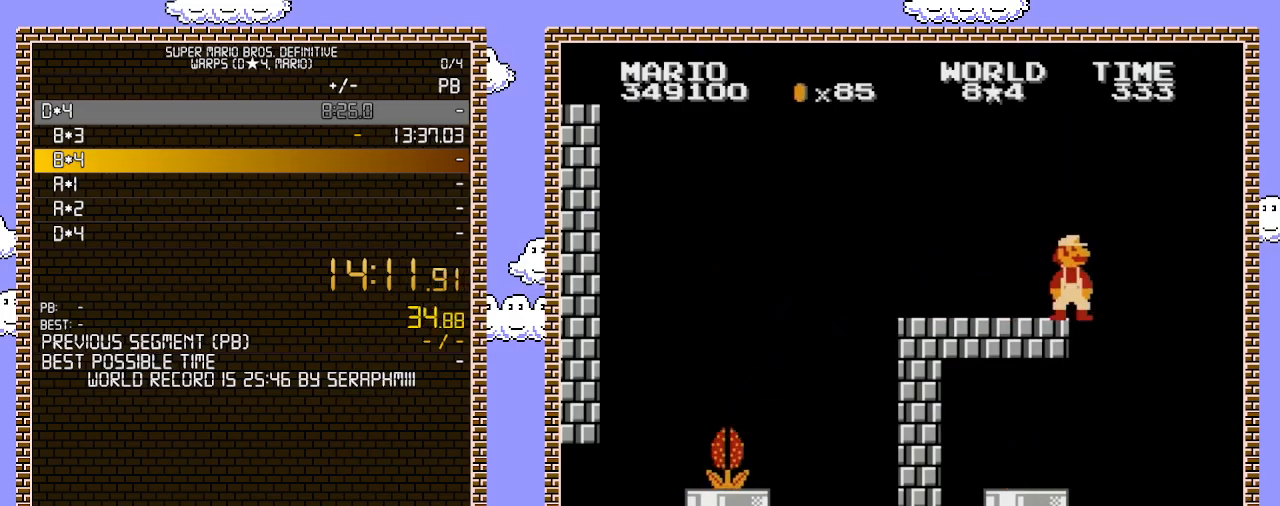
{"buttons": ["DPAD_RIGHT"], "events": [[33, "DPAD_RIGHT", "up"], [500, "DPAD_RIGHT", "down"]]}
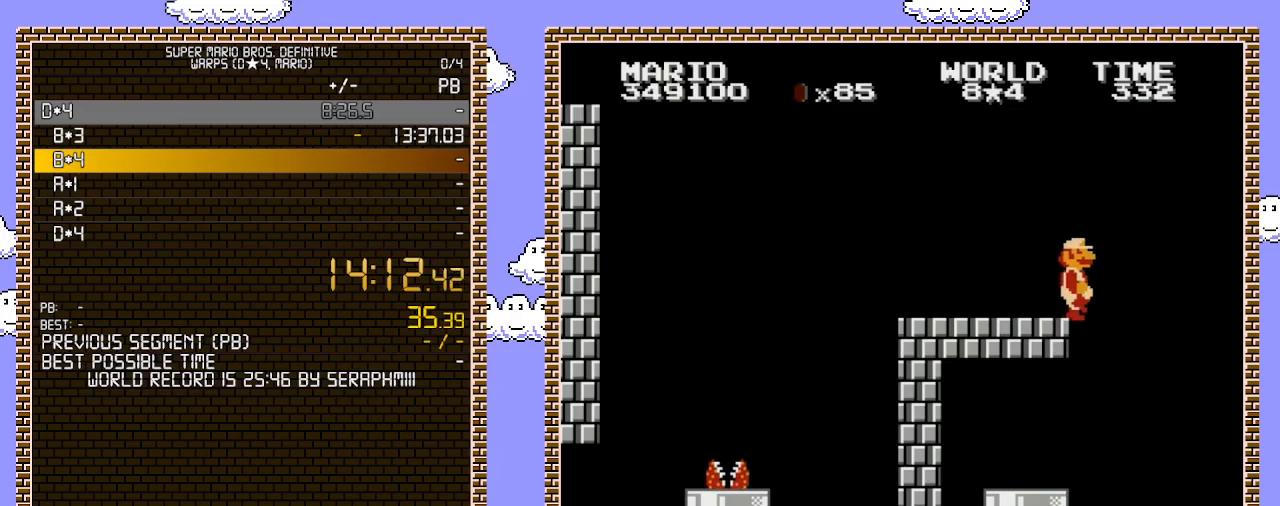
{"buttons": ["A", "B", "DPAD_DOWN", "DPAD_RIGHT"], "events": [[167, "DPAD_RIGHT", "up"], [317, "DPAD_DOWN", "down"], [350, "B", "down"], [383, "A", "down"], [417, "DPAD_RIGHT", "down"]]}
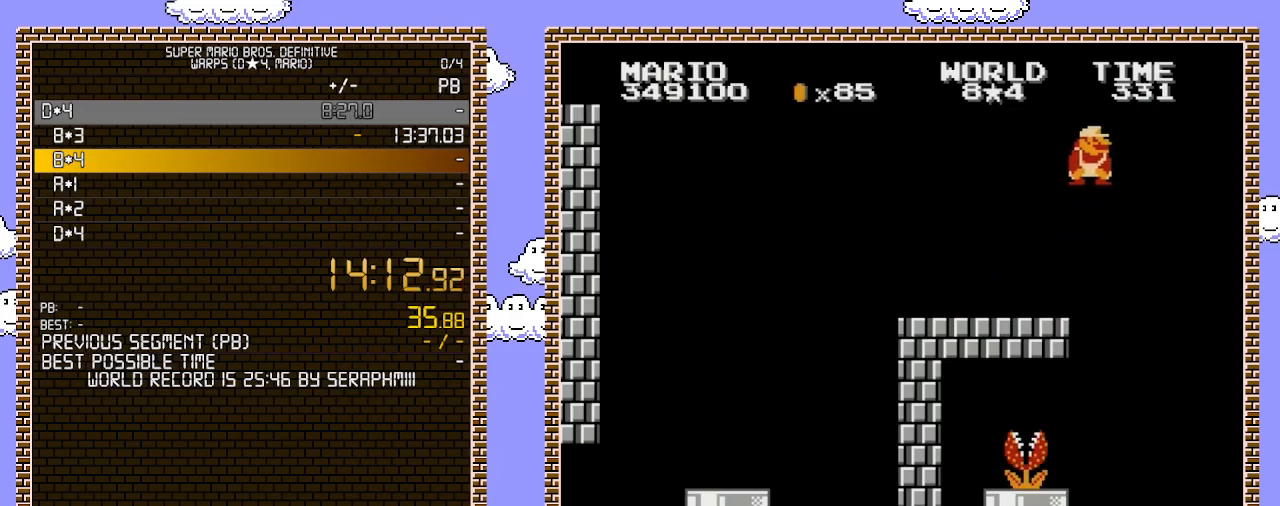
{"buttons": ["B", "DPAD_LEFT"], "events": [[33, "DPAD_DOWN", "up"], [133, "A", "up"], [167, "DPAD_RIGHT", "up"], [200, "DPAD_LEFT", "down"]]}
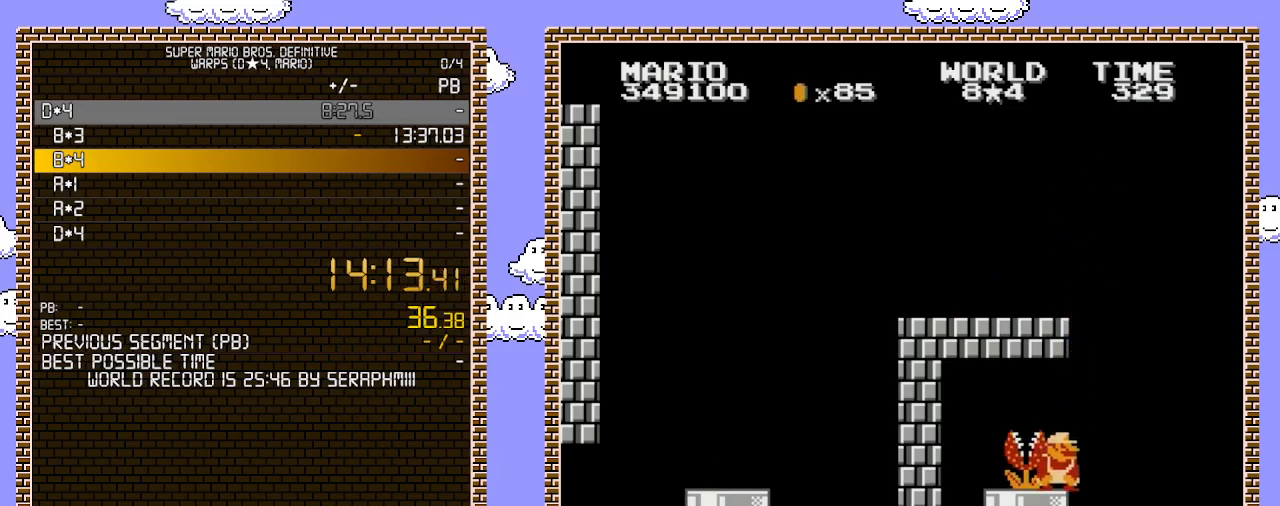
{"buttons": ["A", "DPAD_RIGHT"], "events": [[283, "B", "up"], [283, "DPAD_DOWN", "down"], [283, "DPAD_LEFT", "up"], [317, "A", "down"], [350, "DPAD_RIGHT", "down"], [450, "DPAD_DOWN", "up"]]}
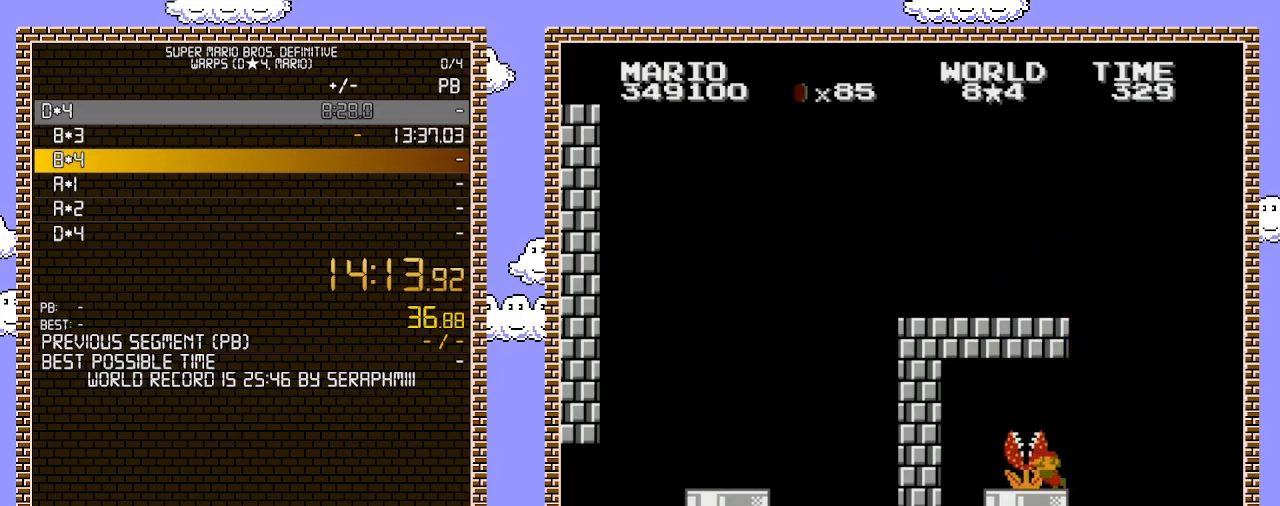
{"buttons": ["DPAD_RIGHT"], "events": [[100, "A", "up"], [100, "DPAD_RIGHT", "up"], [500, "DPAD_RIGHT", "down"]]}
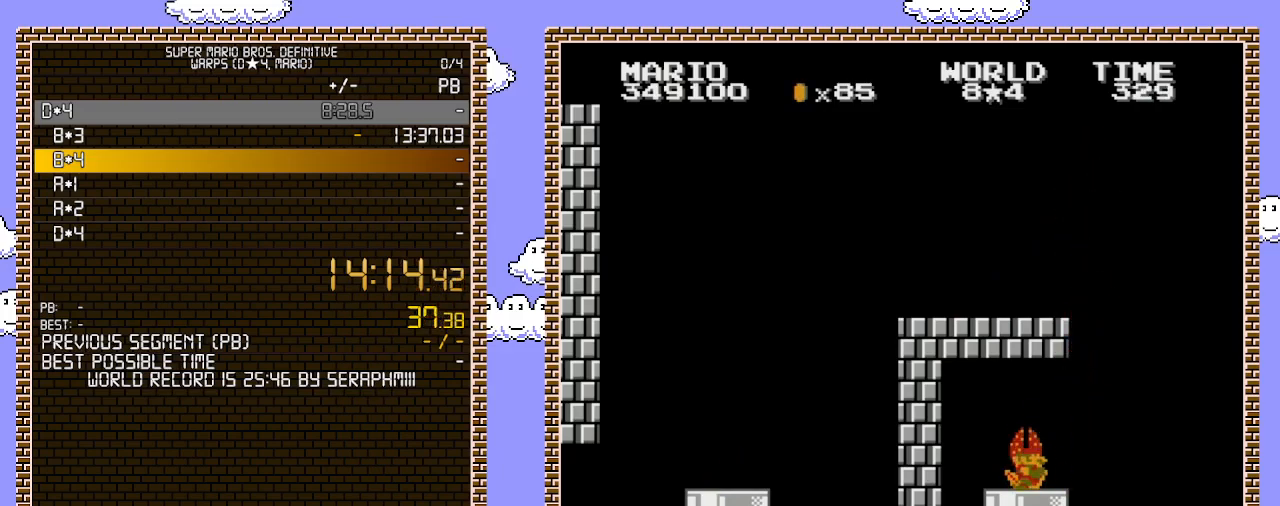
{"buttons": ["DPAD_RIGHT"], "events": [[317, "DPAD_RIGHT", "up"], [417, "DPAD_RIGHT", "down"]]}
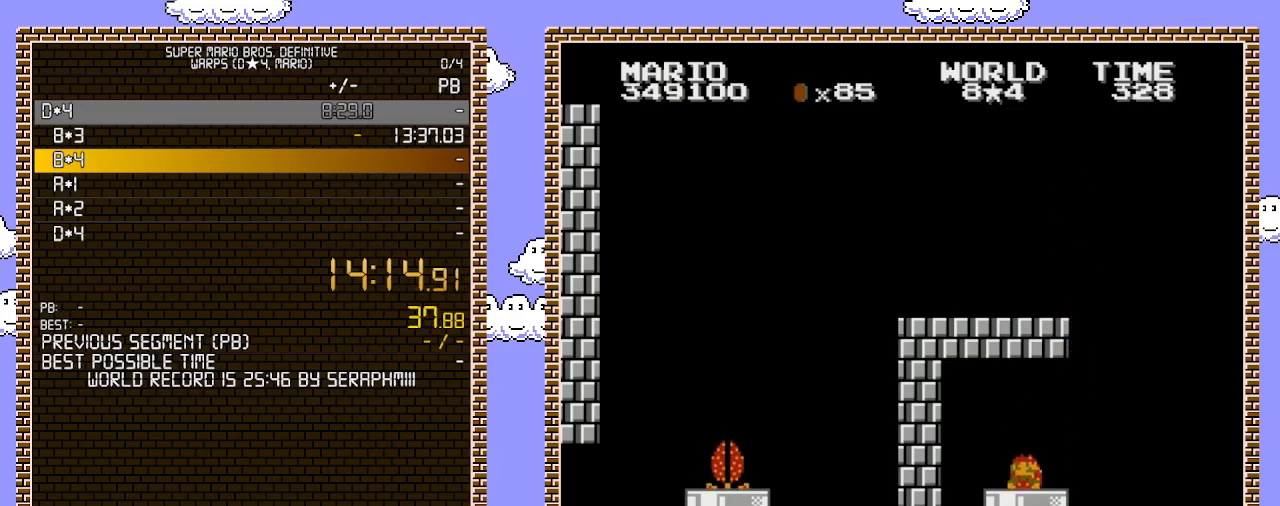
{"buttons": [], "events": [[167, "DPAD_DOWN", "down"], [200, "DPAD_RIGHT", "up"], [400, "DPAD_DOWN", "up"]]}
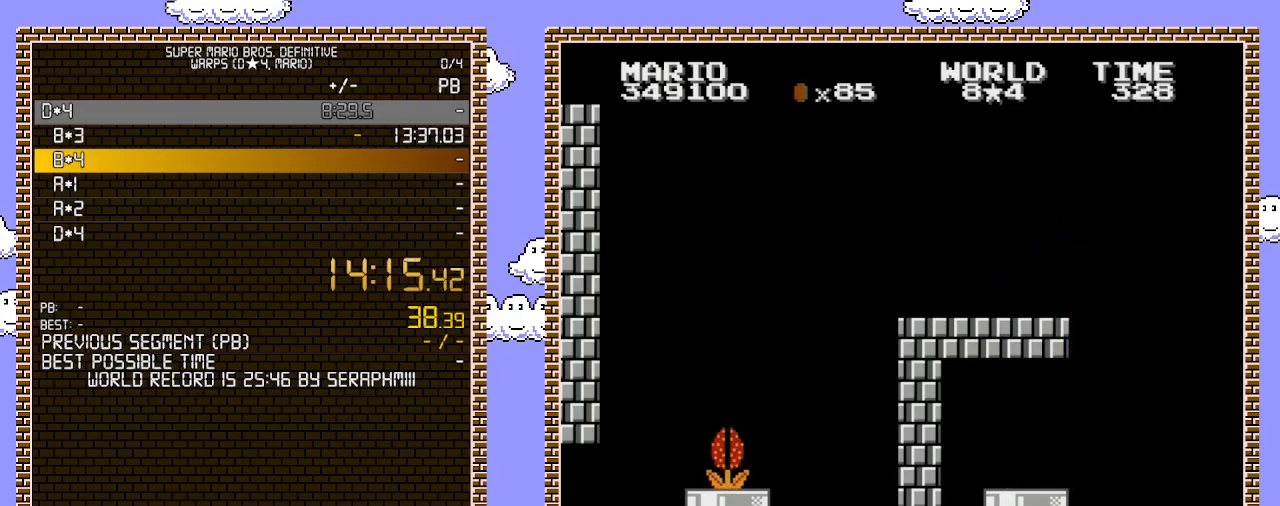
{"buttons": ["B"], "events": [[100, "B", "down"]]}
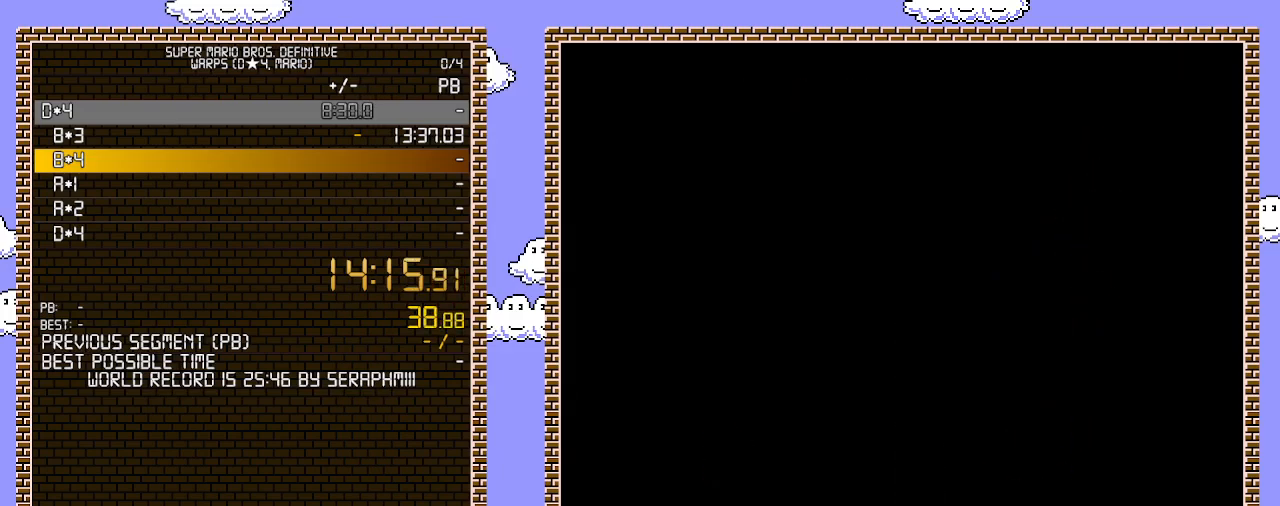
{"buttons": ["B", "DPAD_LEFT"], "events": [[100, "DPAD_LEFT", "down"]]}
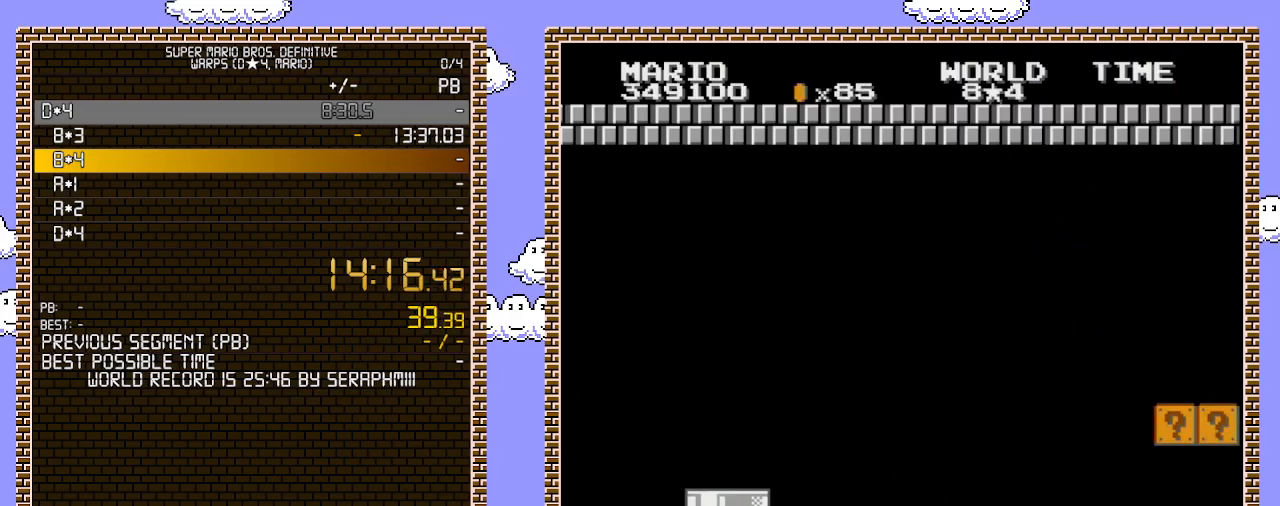
{"buttons": ["B", "DPAD_LEFT"], "events": []}
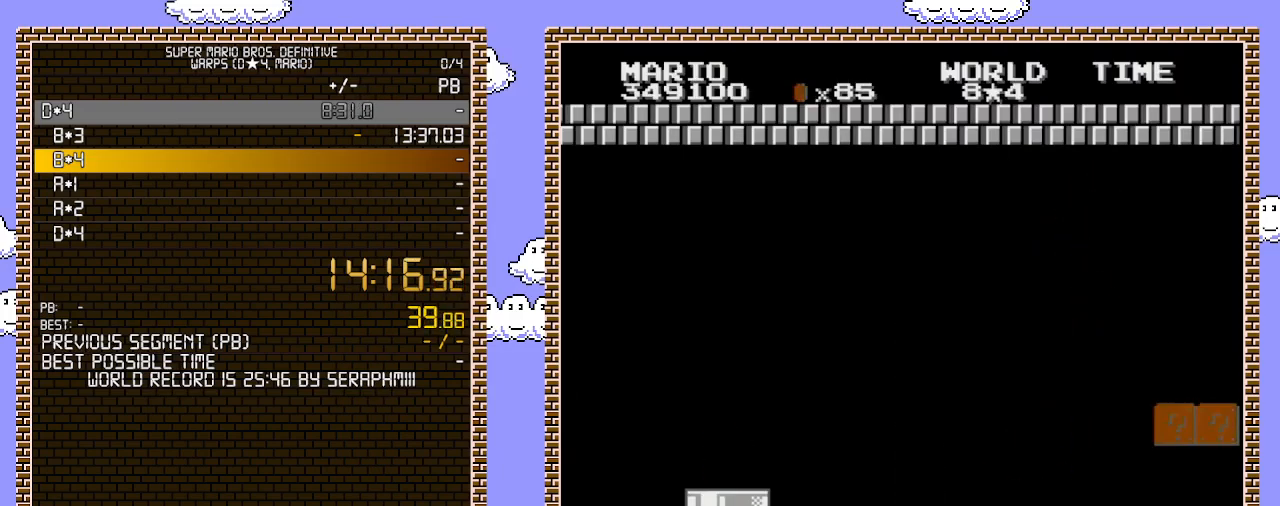
{"buttons": ["B", "DPAD_LEFT"], "events": []}
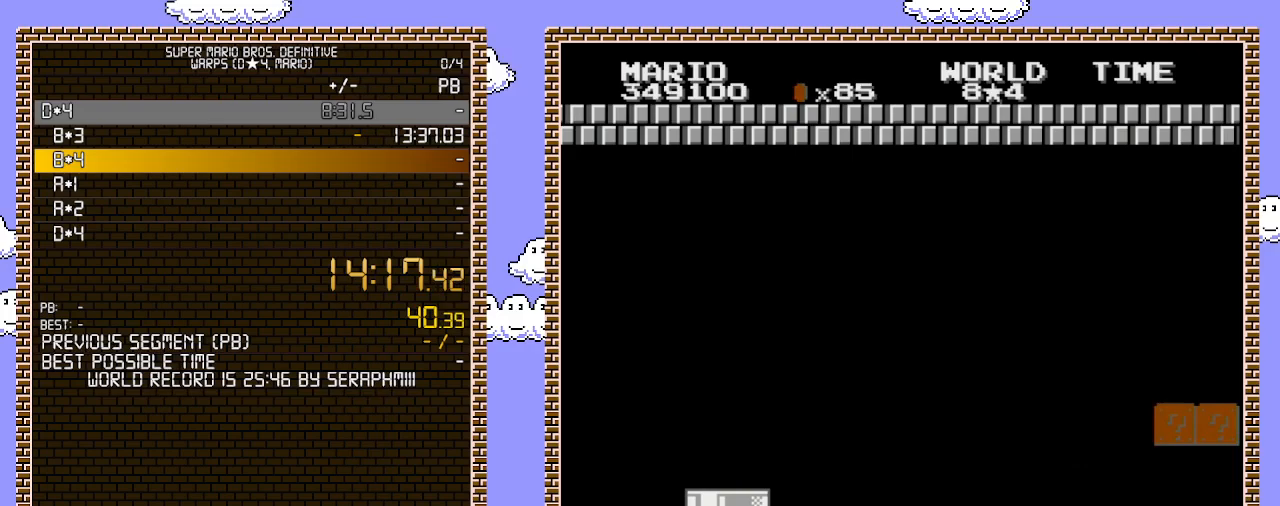
{"buttons": ["B", "DPAD_LEFT"], "events": []}
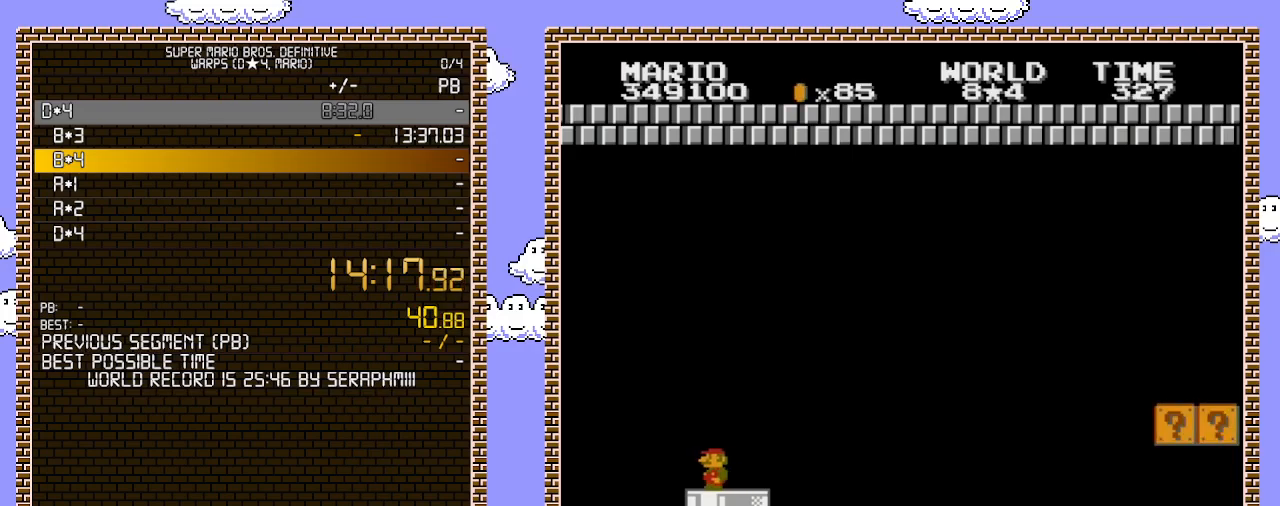
{"buttons": ["B", "DPAD_RIGHT"], "events": [[283, "DPAD_UP", "down"], [317, "DPAD_LEFT", "up"], [317, "DPAD_RIGHT", "down"], [317, "DPAD_UP", "up"]]}
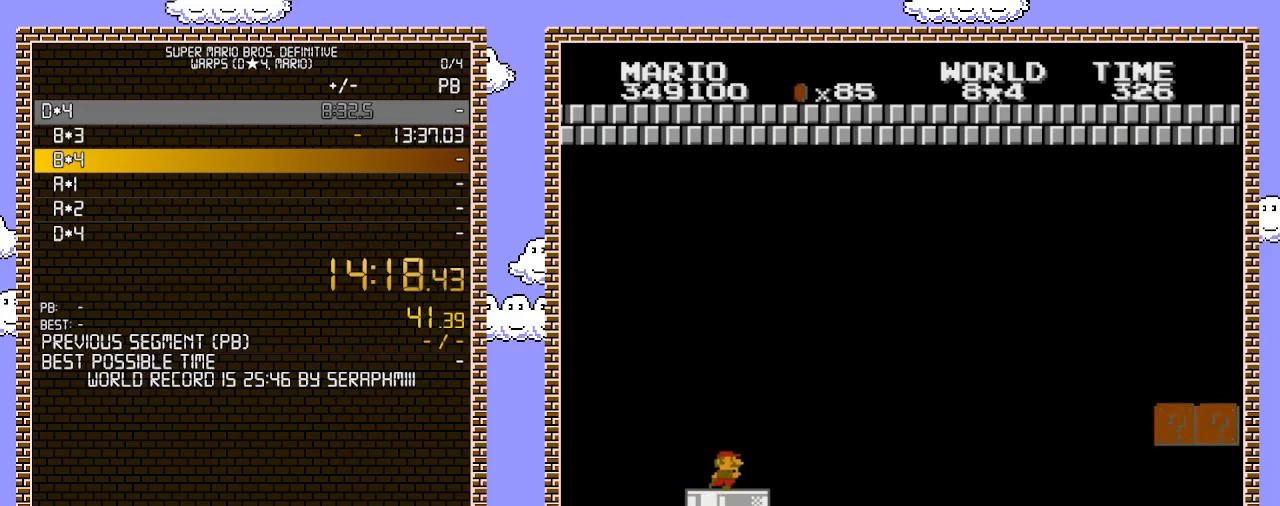
{"buttons": ["A", "B", "DPAD_RIGHT"], "events": [[417, "A", "down"]]}
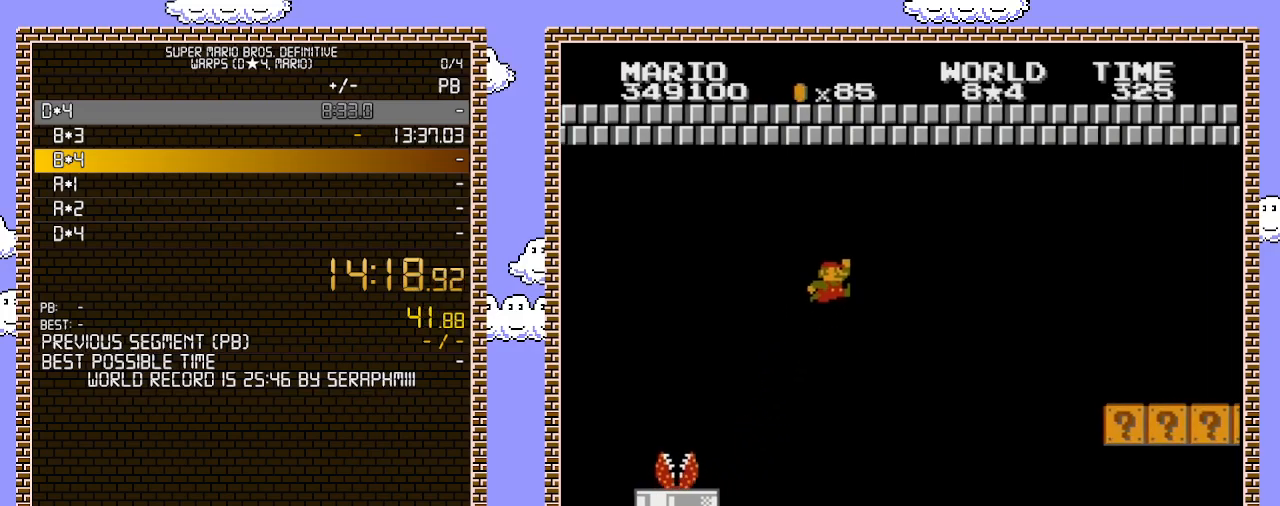
{"buttons": ["B", "DPAD_RIGHT"], "events": [[317, "A", "up"]]}
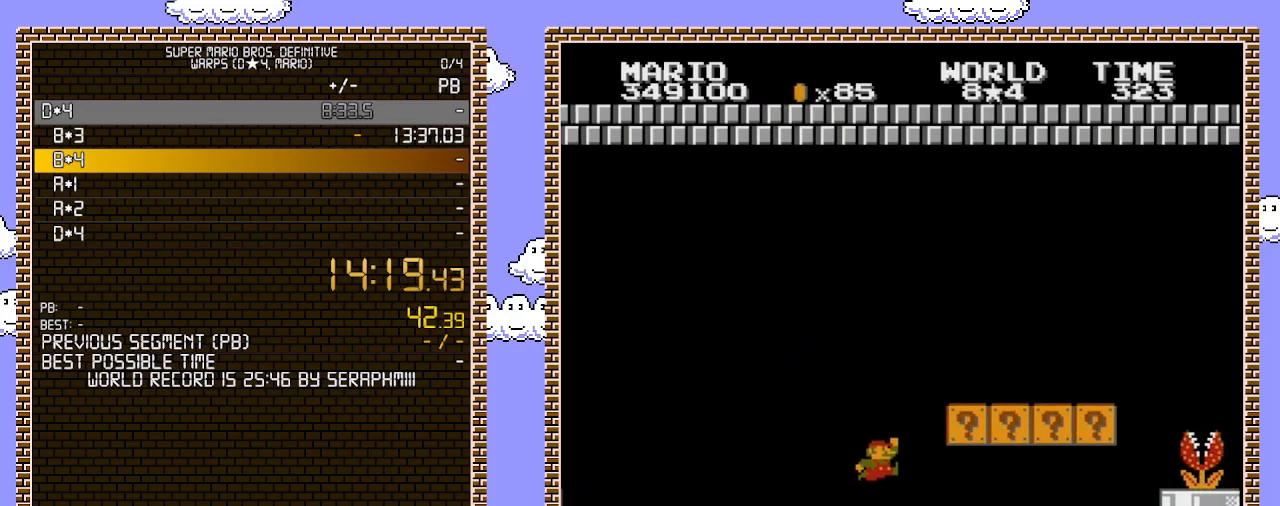
{"buttons": ["B", "DPAD_RIGHT"], "events": []}
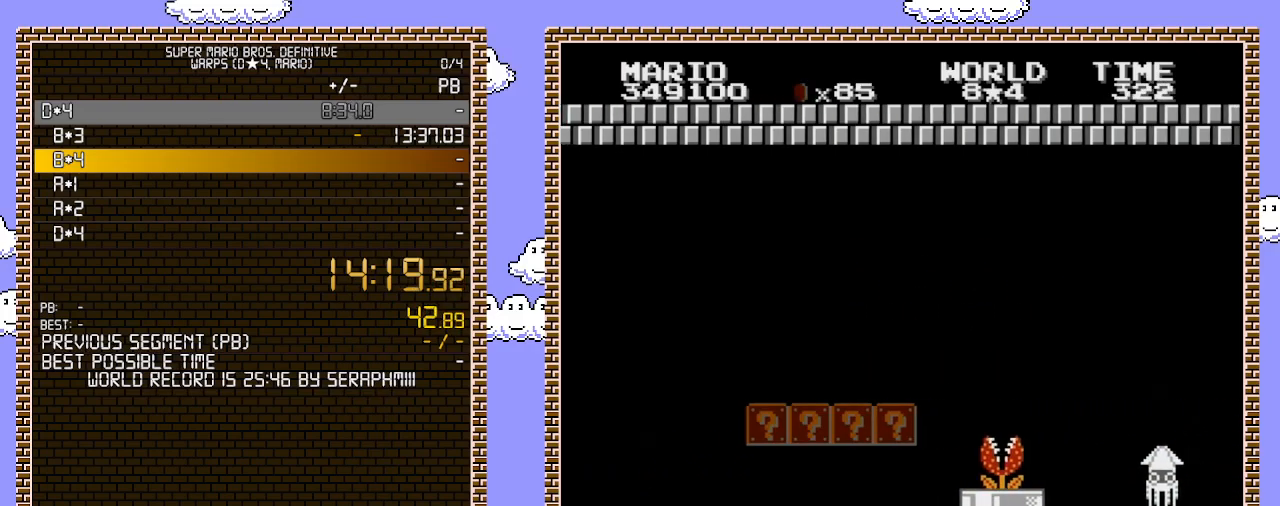
{"buttons": ["A", "B", "DPAD_RIGHT"], "events": [[250, "A", "down"]]}
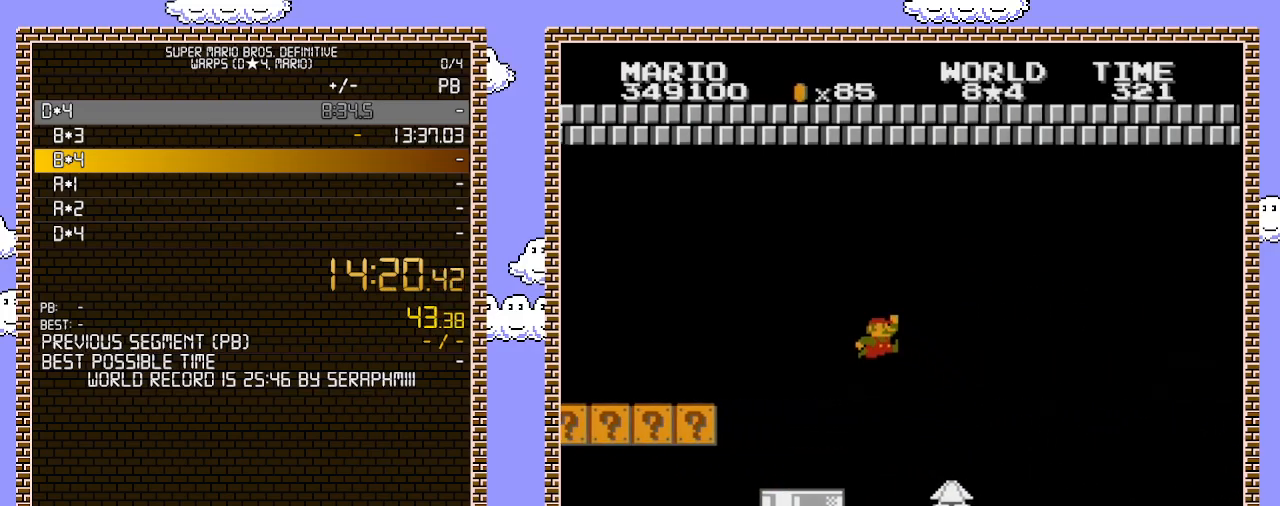
{"buttons": ["B", "DPAD_RIGHT"], "events": [[383, "A", "up"]]}